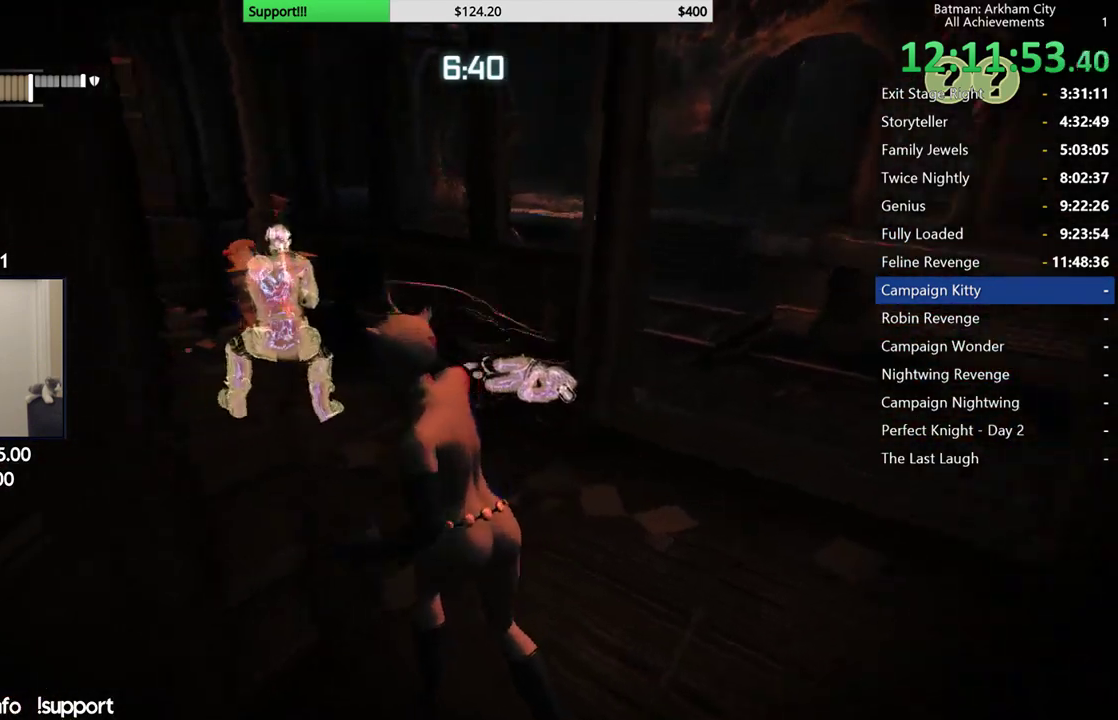
Gameplay with a controller (Xbox layout); each line is a JSON object with the inputs held at the frame after it. "events" lists button and stick changes between this image and that frame as [ms after this image, input, new state], when the widget could be followed in between. This document gives stick clicks only as held states, not as events.
{"buttons": [], "left_stick": "up-right", "right_stick": "center", "events": [[33, "left_stick", "up-right"], [117, "right_stick", "center"]]}
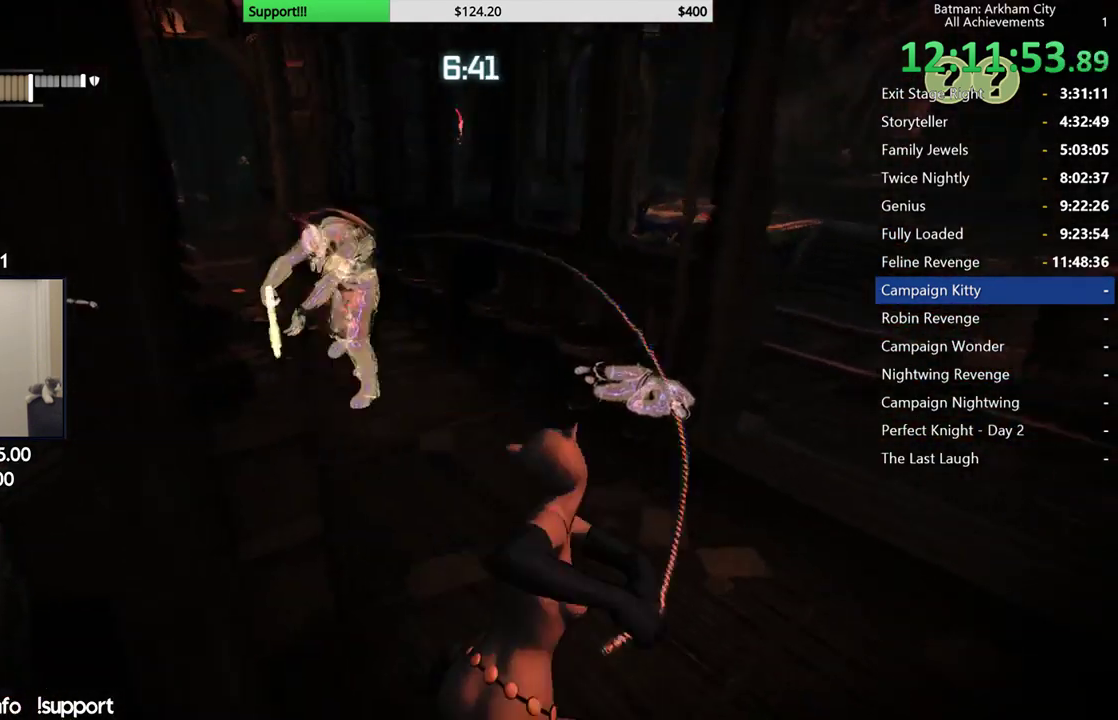
{"buttons": ["R2"], "left_stick": "right", "right_stick": "left"}
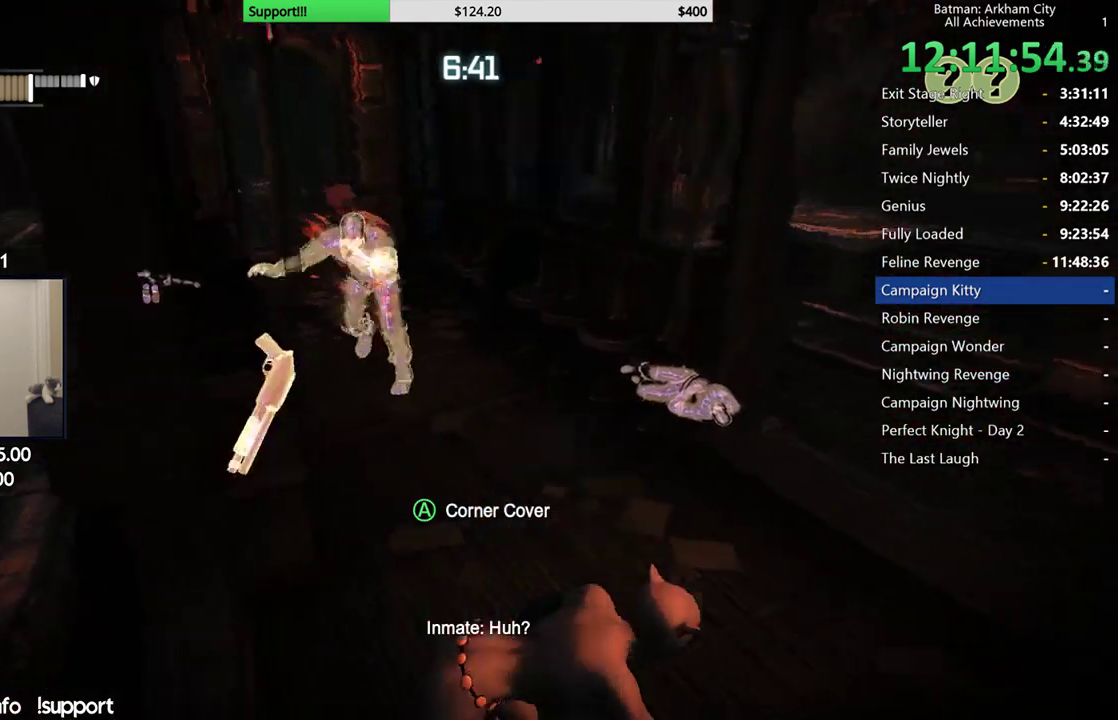
{"buttons": ["B"], "left_stick": "up", "right_stick": "center"}
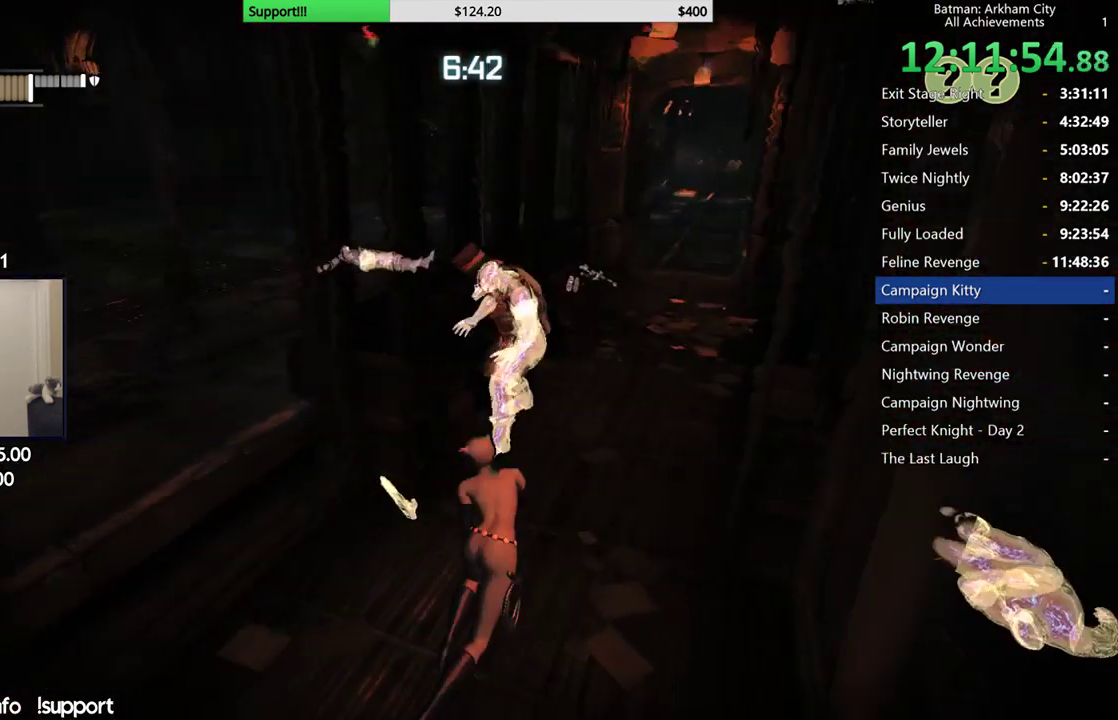
{"buttons": ["X"], "left_stick": "up", "right_stick": "center", "events": [[133, "B", "up"], [483, "X", "down"]]}
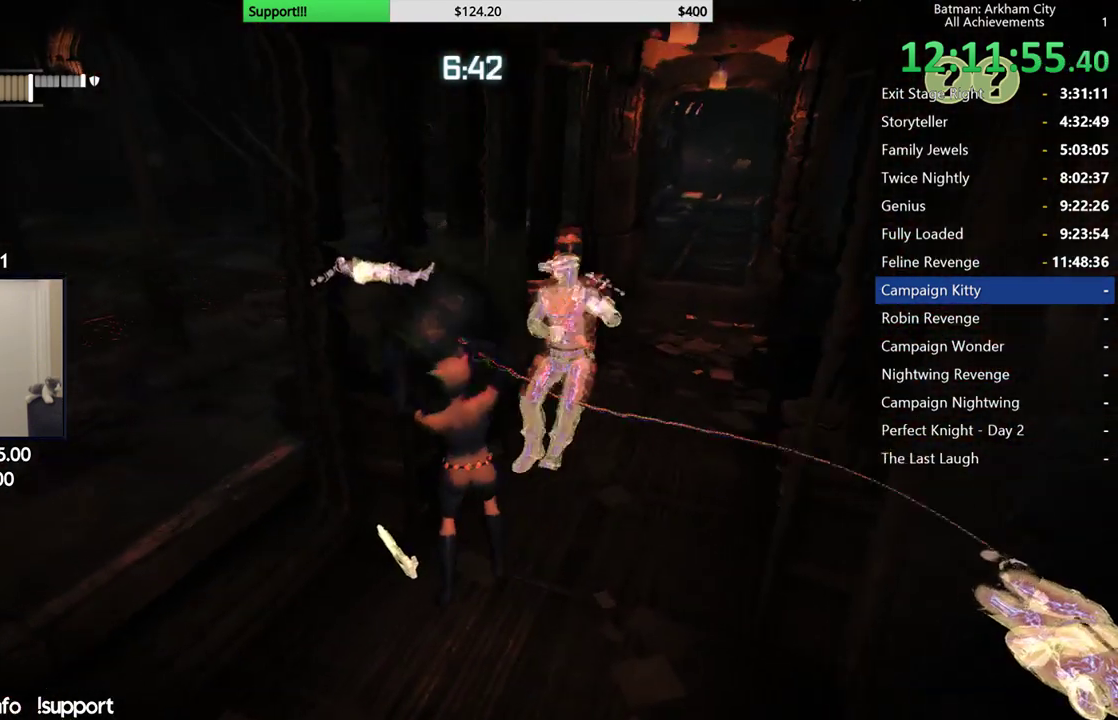
{"buttons": ["X"], "left_stick": "up", "right_stick": "center", "events": [[67, "X", "up"], [150, "X", "down"], [217, "X", "up"], [283, "X", "down"], [400, "X", "up"], [467, "X", "down"]]}
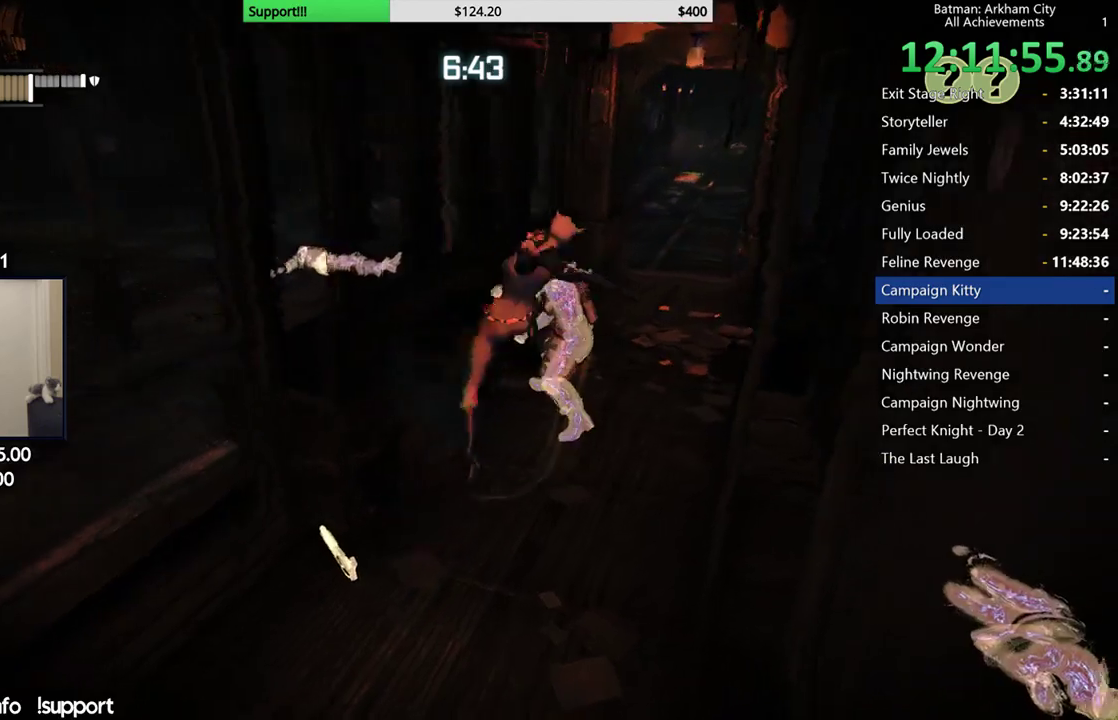
{"buttons": [], "left_stick": "center", "right_stick": "center", "events": [[50, "X", "up"], [67, "left_stick", "center"], [117, "X", "down"], [217, "X", "up"], [267, "X", "down"], [350, "X", "up"], [417, "X", "down"], [500, "X", "up"]]}
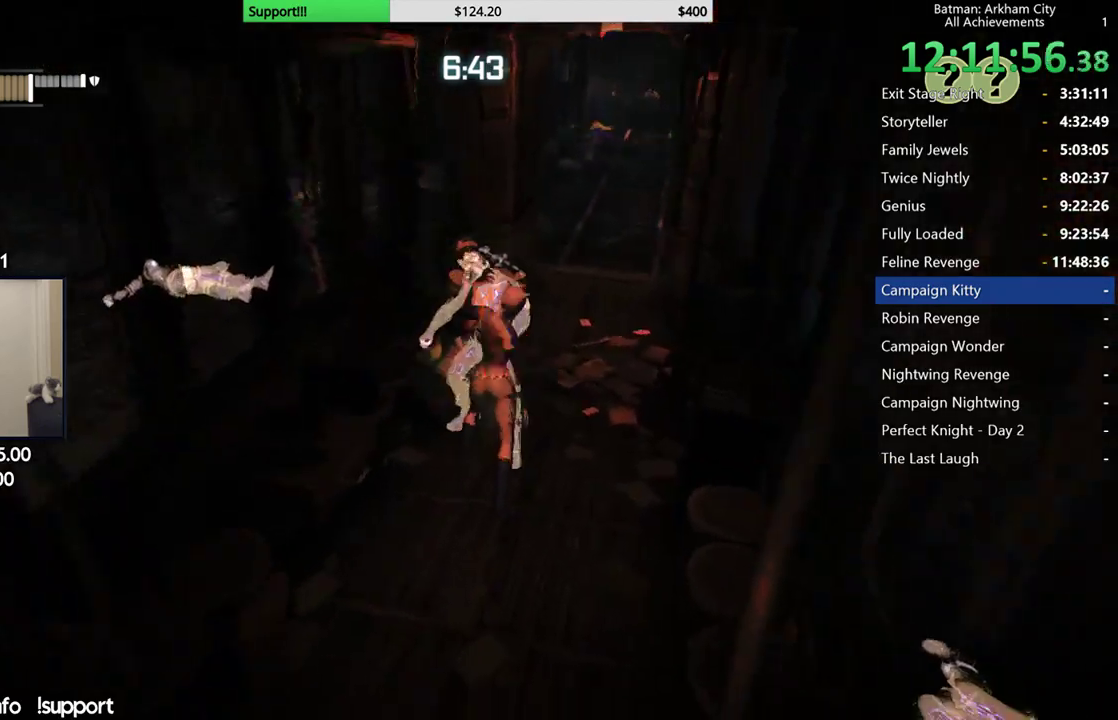
{"buttons": ["X"], "left_stick": "center", "right_stick": "center", "events": [[50, "X", "down"], [133, "X", "up"], [200, "X", "down"], [267, "X", "up"], [333, "X", "down"], [400, "X", "up"], [483, "X", "down"]]}
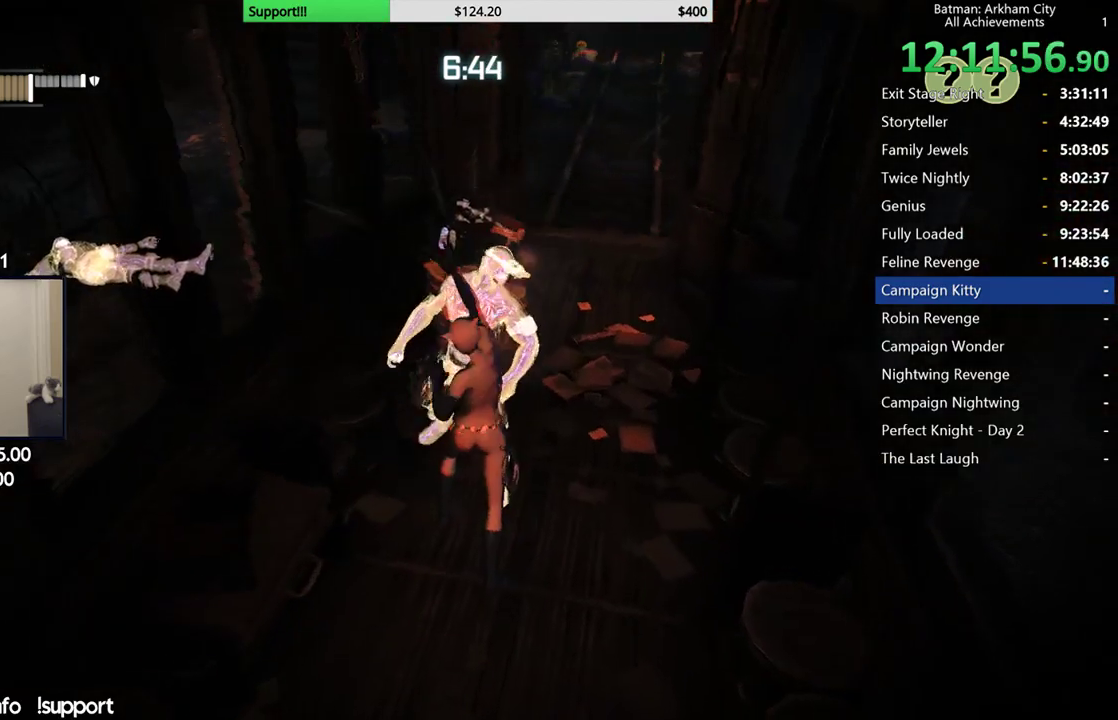
{"buttons": [], "left_stick": "center", "right_stick": "center", "events": [[50, "X", "up"], [117, "X", "down"], [200, "X", "up"], [267, "X", "down"], [333, "X", "up"], [400, "X", "down"], [483, "X", "up"]]}
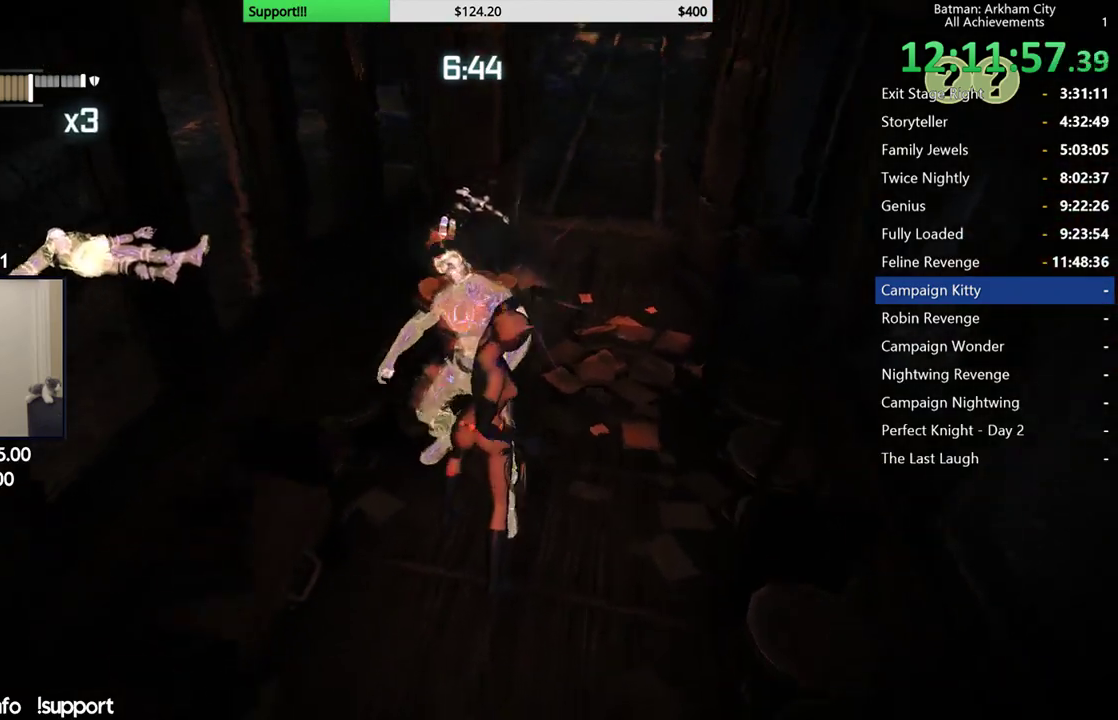
{"buttons": ["X"], "left_stick": "center", "right_stick": "center", "events": [[50, "X", "down"], [133, "X", "up"], [167, "X", "down"], [267, "X", "up"], [300, "X", "down"], [383, "X", "up"], [467, "X", "down"]]}
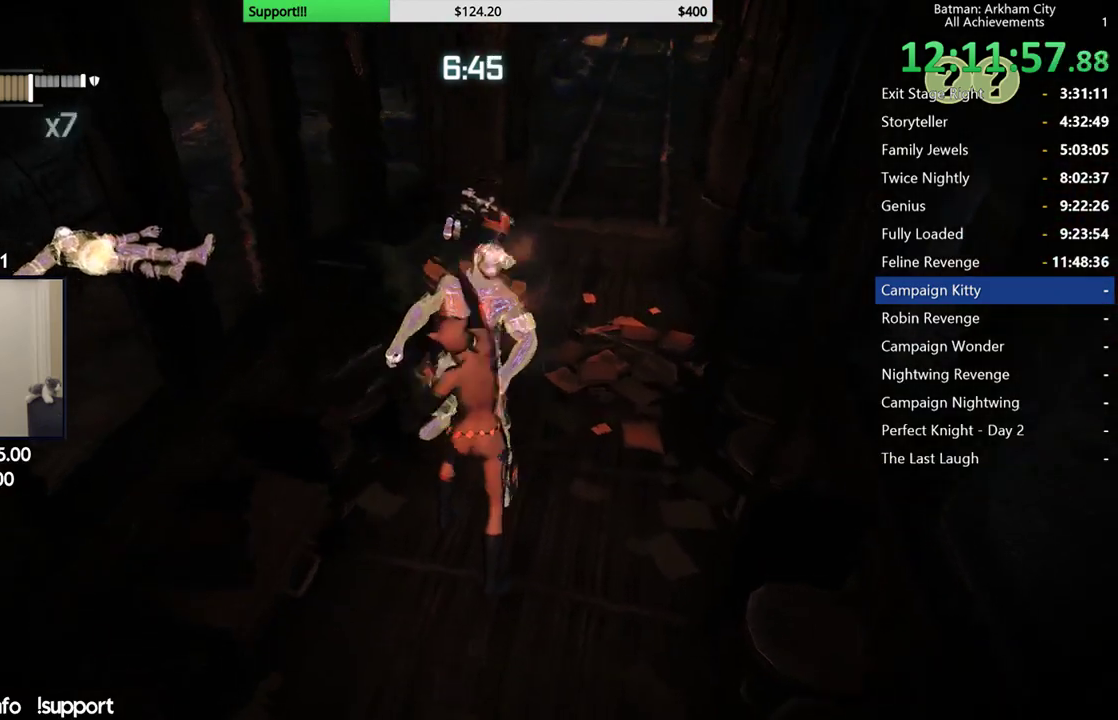
{"buttons": [], "left_stick": "center", "right_stick": "center", "events": [[33, "X", "up"], [100, "X", "down"], [183, "X", "up"], [250, "X", "down"], [317, "X", "up"], [383, "X", "down"], [483, "X", "up"]]}
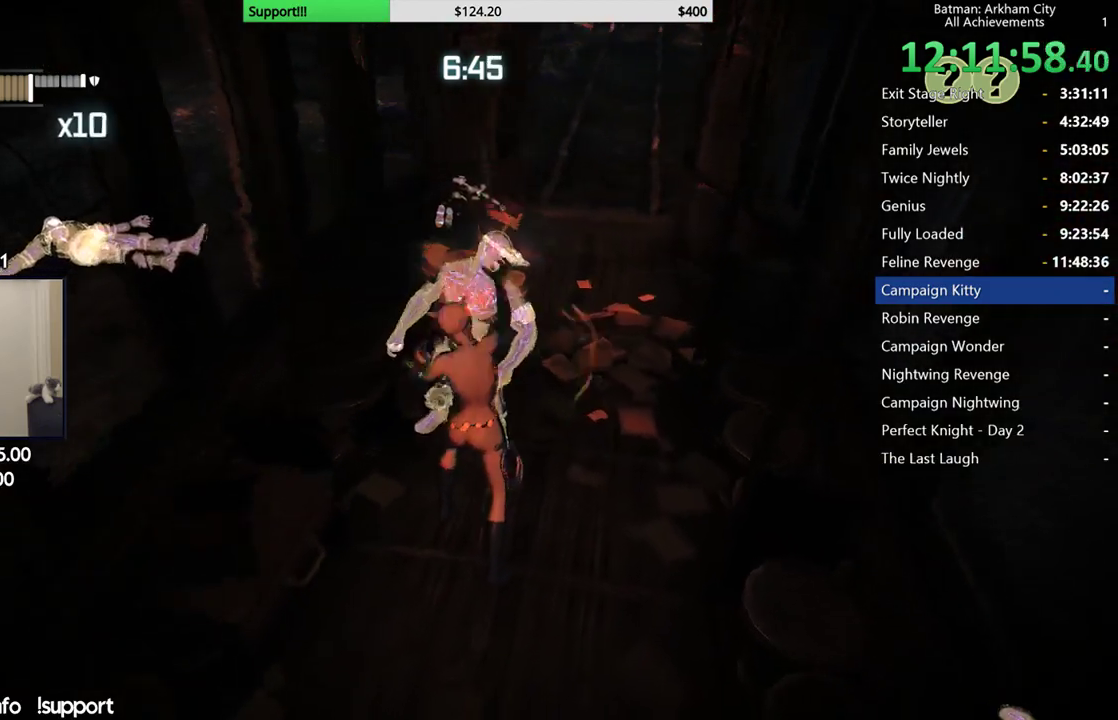
{"buttons": ["X"], "left_stick": "center", "right_stick": "center", "events": [[33, "X", "down"], [117, "X", "up"], [183, "X", "down"], [267, "X", "up"], [350, "X", "down"], [433, "X", "up"], [500, "X", "down"]]}
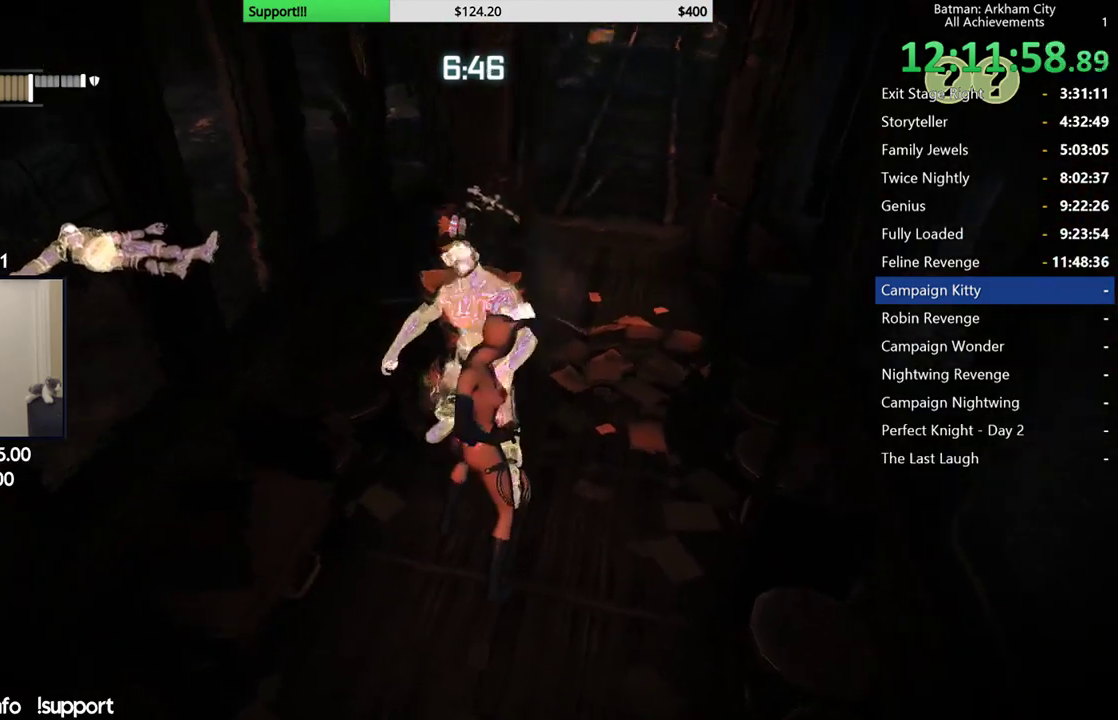
{"buttons": ["X"], "left_stick": "center", "right_stick": "center", "events": [[83, "X", "up"], [150, "X", "down"], [217, "X", "up"], [300, "X", "down"], [367, "X", "up"], [450, "X", "down"]]}
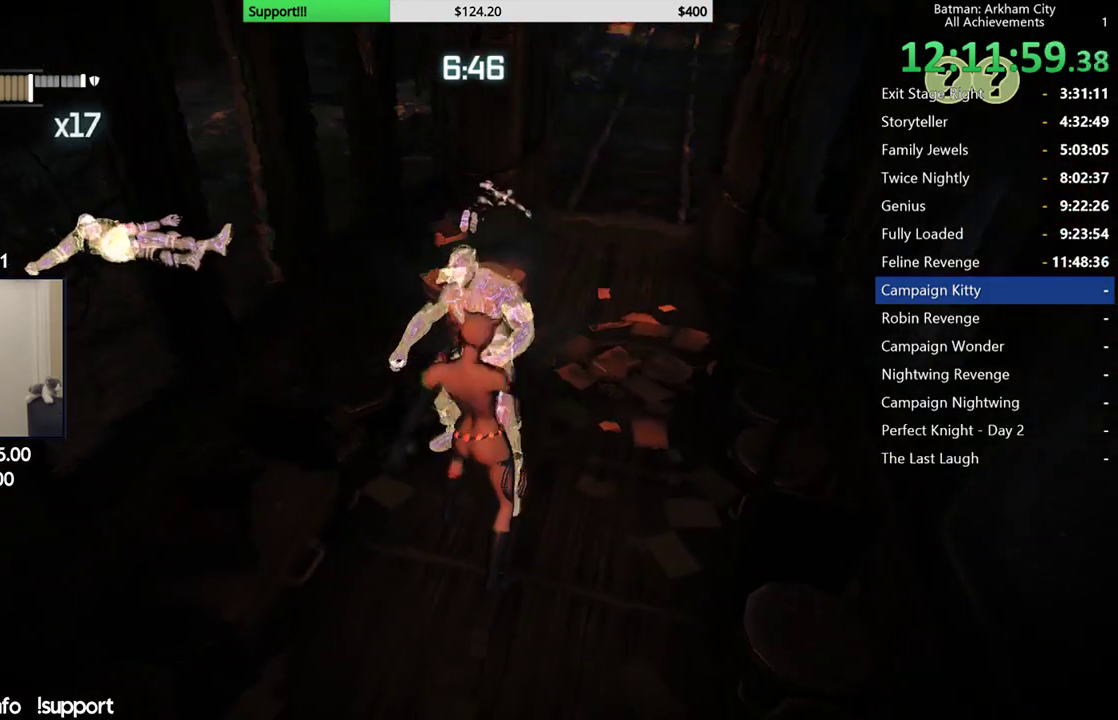
{"buttons": [], "left_stick": "center", "right_stick": "center", "events": [[17, "X", "up"], [100, "X", "down"], [167, "X", "up"], [250, "X", "down"], [333, "X", "up"], [400, "X", "down"], [483, "X", "up"]]}
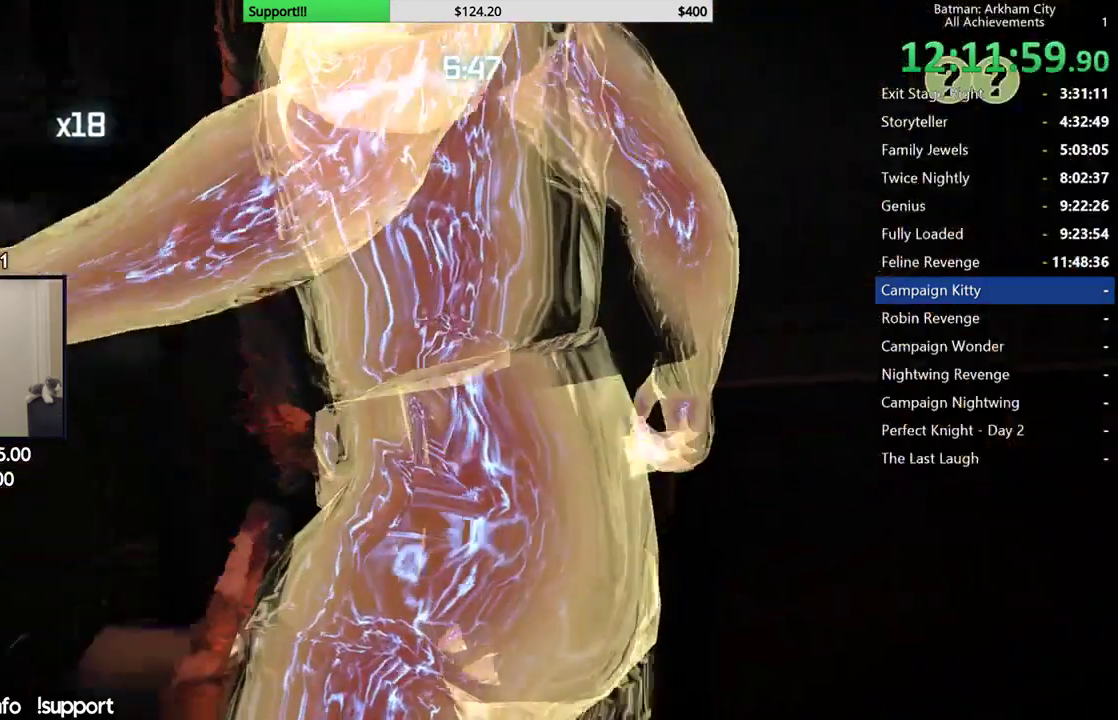
{"buttons": [], "left_stick": "center", "right_stick": "center", "events": [[100, "A", "down"], [183, "A", "up"], [317, "A", "down"], [450, "A", "up"]]}
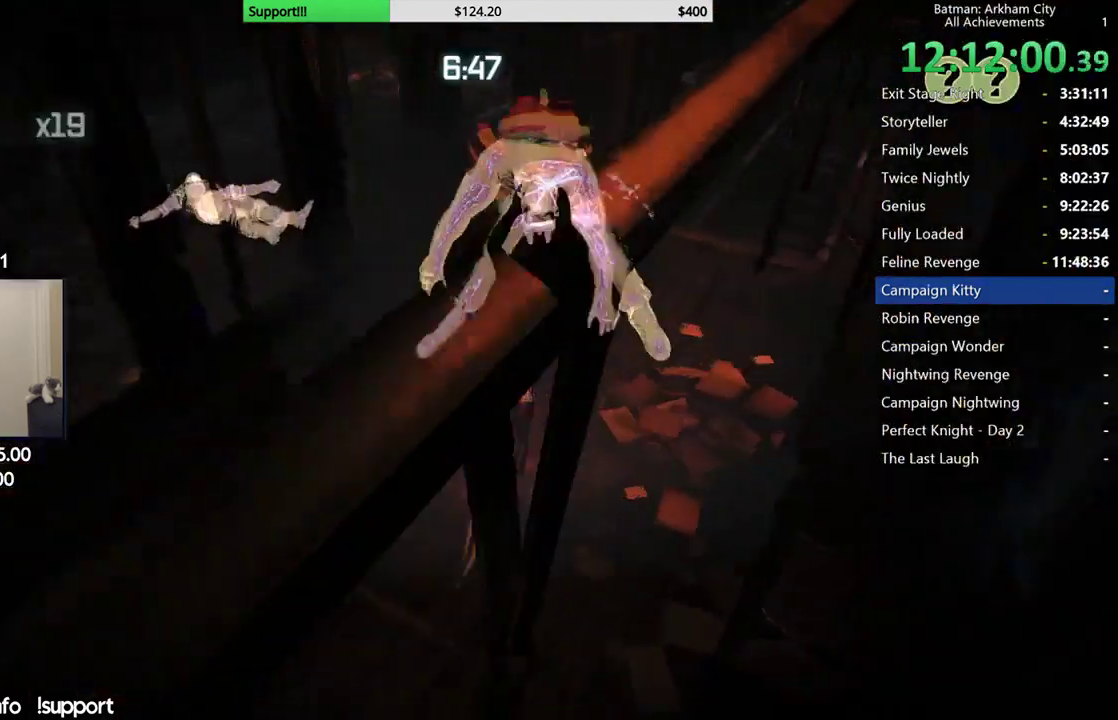
{"buttons": [], "left_stick": "center", "right_stick": "up-right", "events": [[333, "right_stick", "up-right"]]}
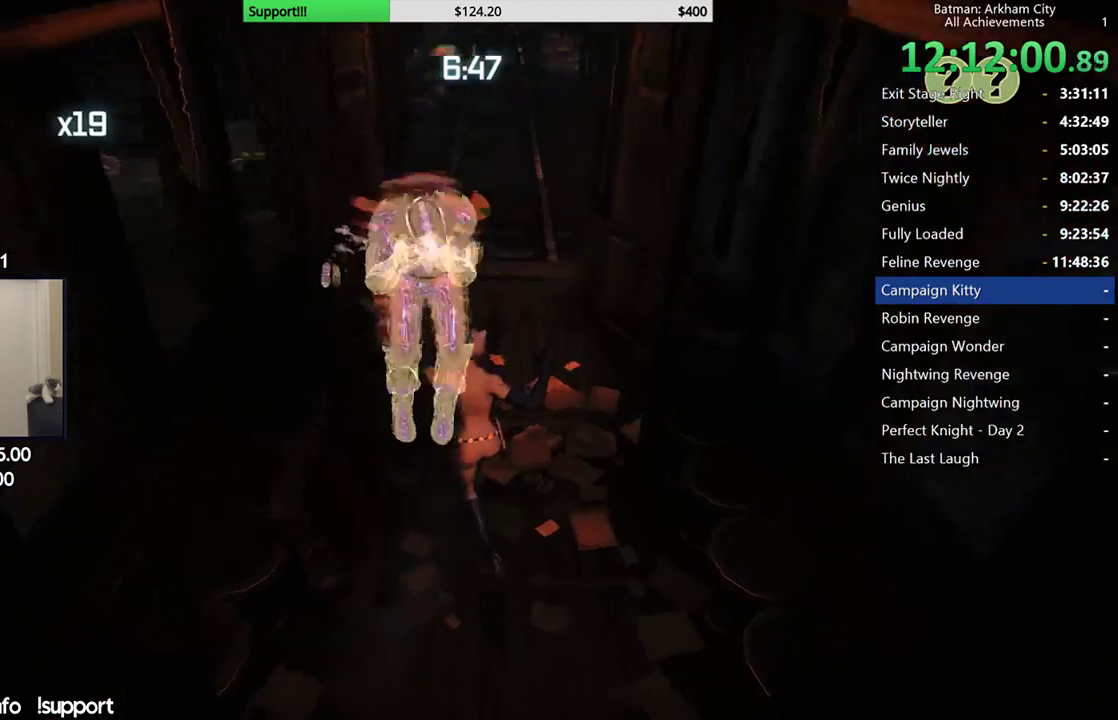
{"buttons": ["A"], "left_stick": "up", "right_stick": "center", "events": [[50, "right_stick", "up"], [200, "right_stick", "center"], [283, "left_stick", "up"], [350, "A", "down"], [417, "A", "up"], [500, "A", "down"]]}
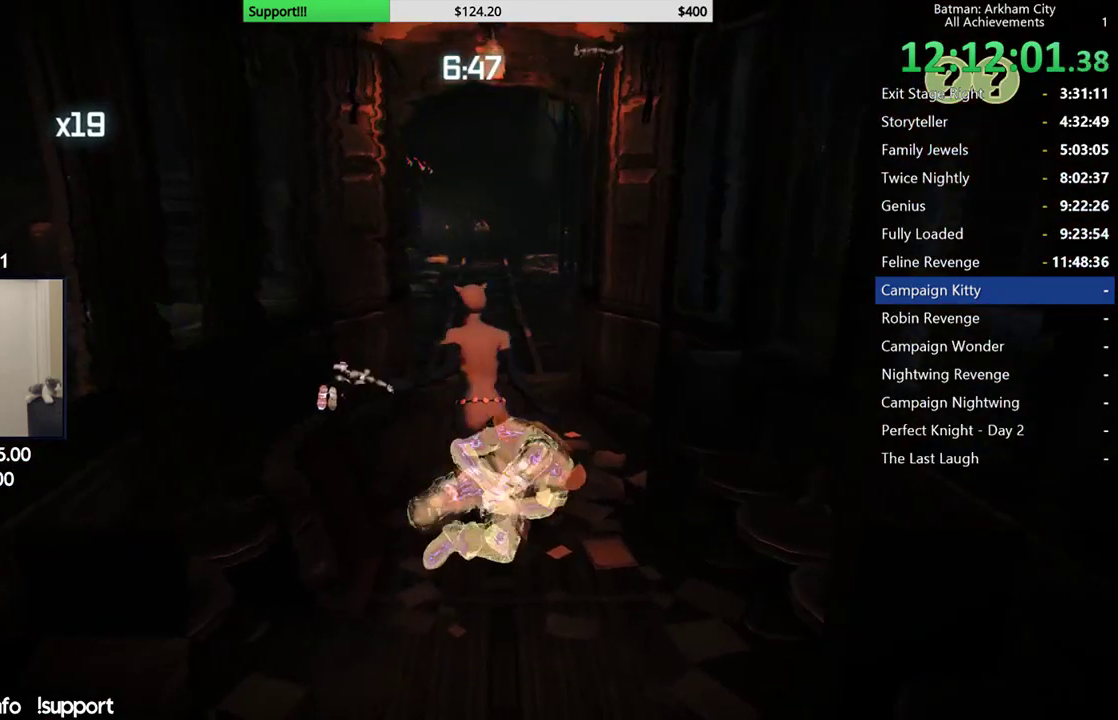
{"buttons": [], "left_stick": "up", "right_stick": "center", "events": [[83, "A", "up"], [167, "A", "down"], [250, "A", "up"]]}
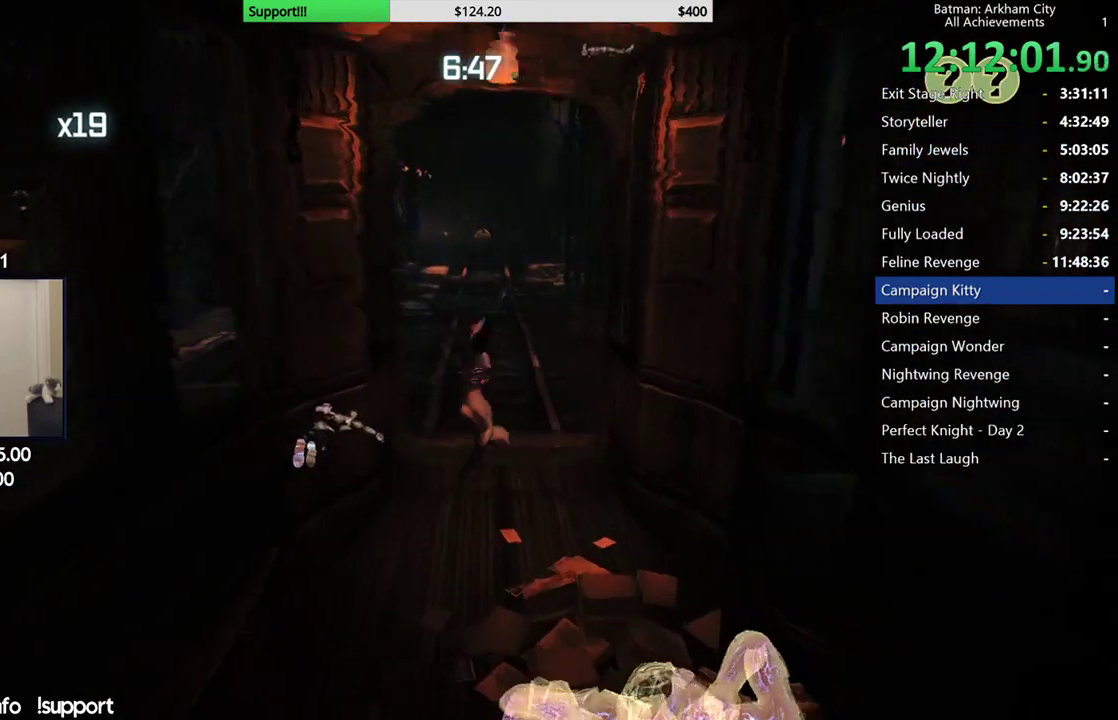
{"buttons": [], "left_stick": "up", "right_stick": "center", "events": [[50, "A", "down"], [133, "A", "up"], [200, "A", "down"], [300, "A", "up"], [367, "A", "down"], [450, "A", "up"]]}
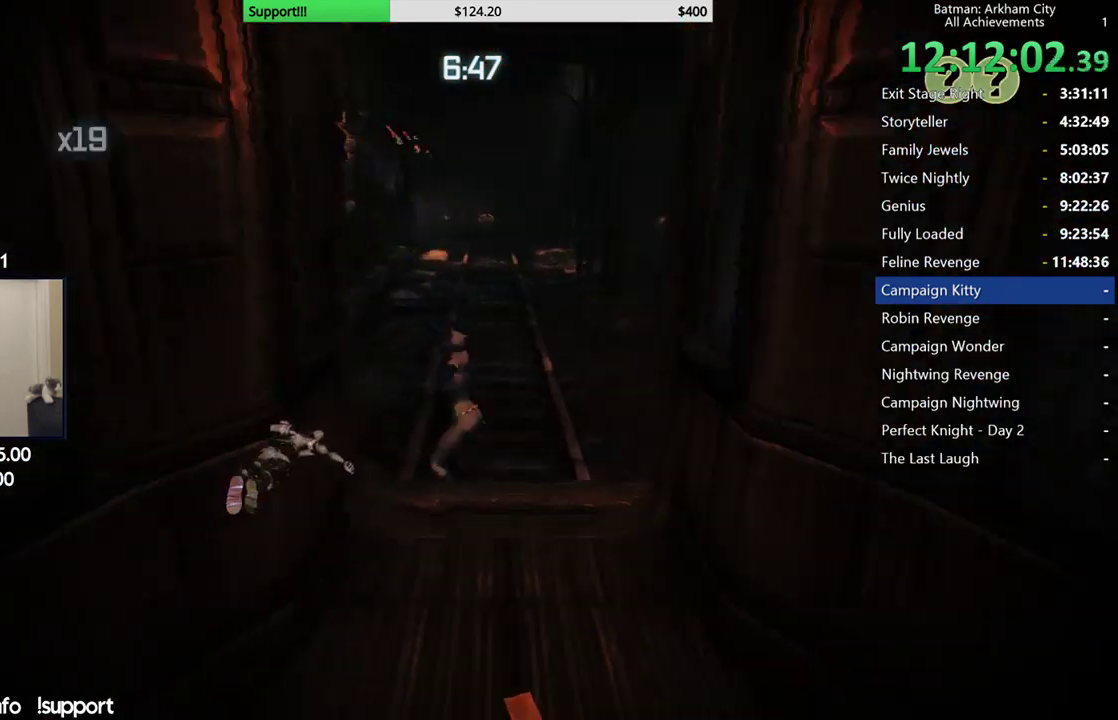
{"buttons": [], "left_stick": "up", "right_stick": "center", "events": [[17, "A", "down"], [117, "A", "up"], [183, "A", "down"], [283, "A", "up"], [350, "A", "down"], [450, "A", "up"]]}
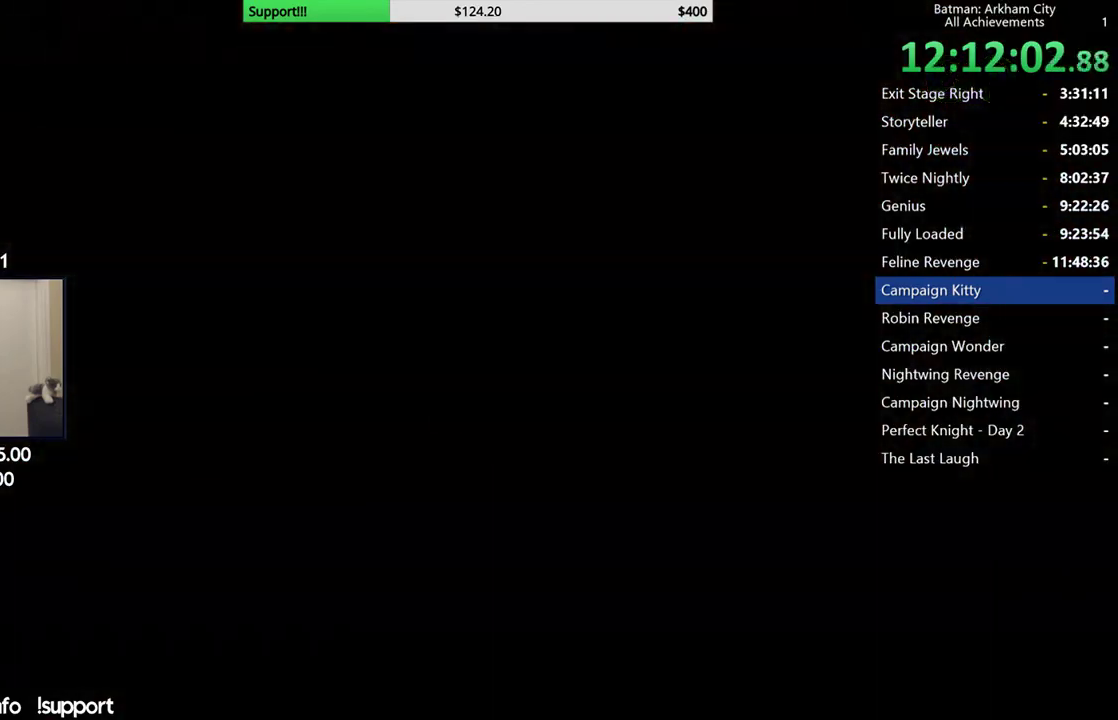
{"buttons": ["A"], "left_stick": "up", "right_stick": "center", "events": [[33, "A", "down"], [133, "A", "up"], [183, "A", "down"], [267, "A", "up"], [350, "A", "down"], [433, "A", "up"], [500, "A", "down"]]}
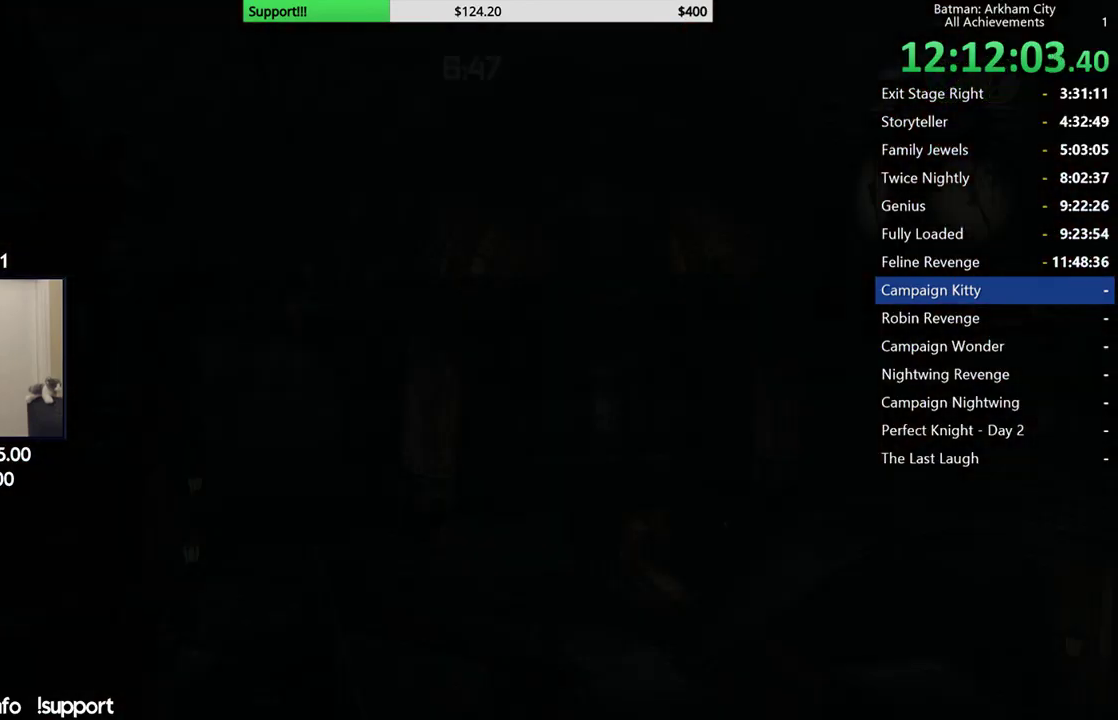
{"buttons": [], "left_stick": "center", "right_stick": "center", "events": [[167, "A", "up"], [283, "left_stick", "center"]]}
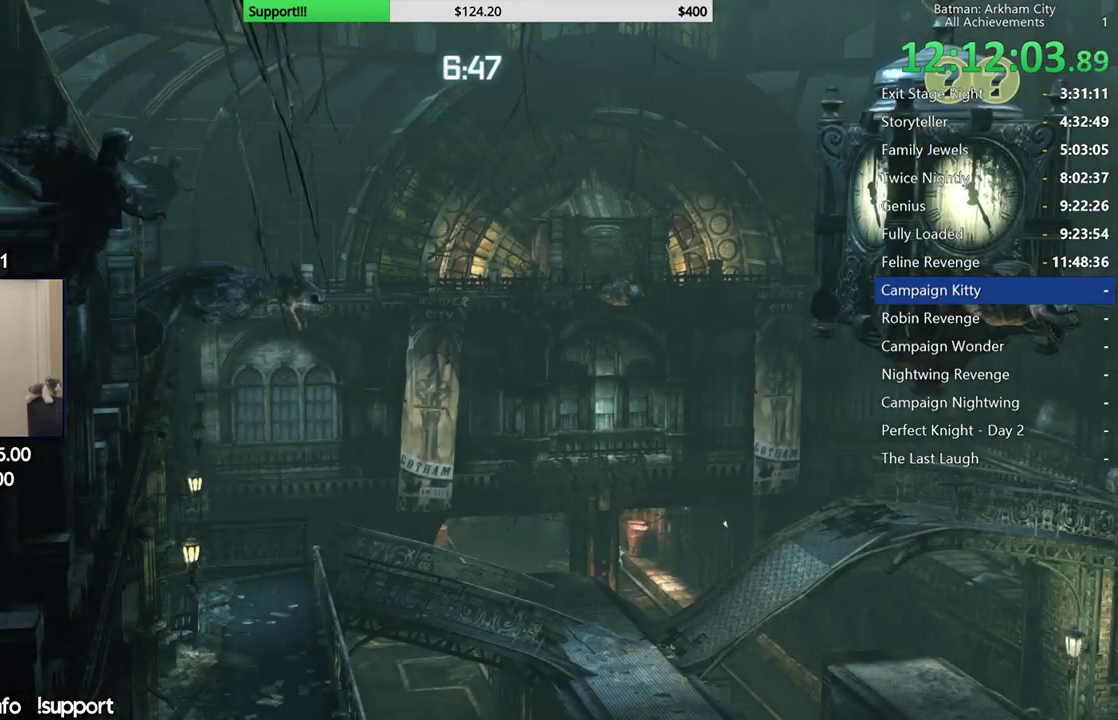
{"buttons": [], "left_stick": "center", "right_stick": "center", "events": []}
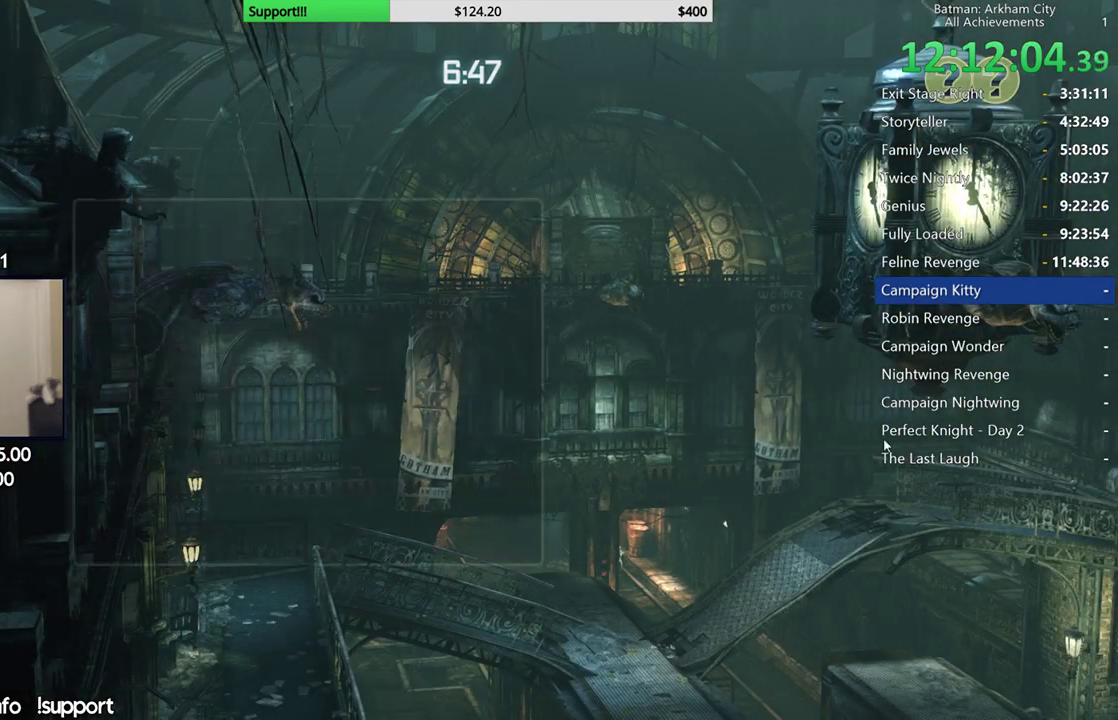
{"buttons": [], "left_stick": "center", "right_stick": "center", "events": []}
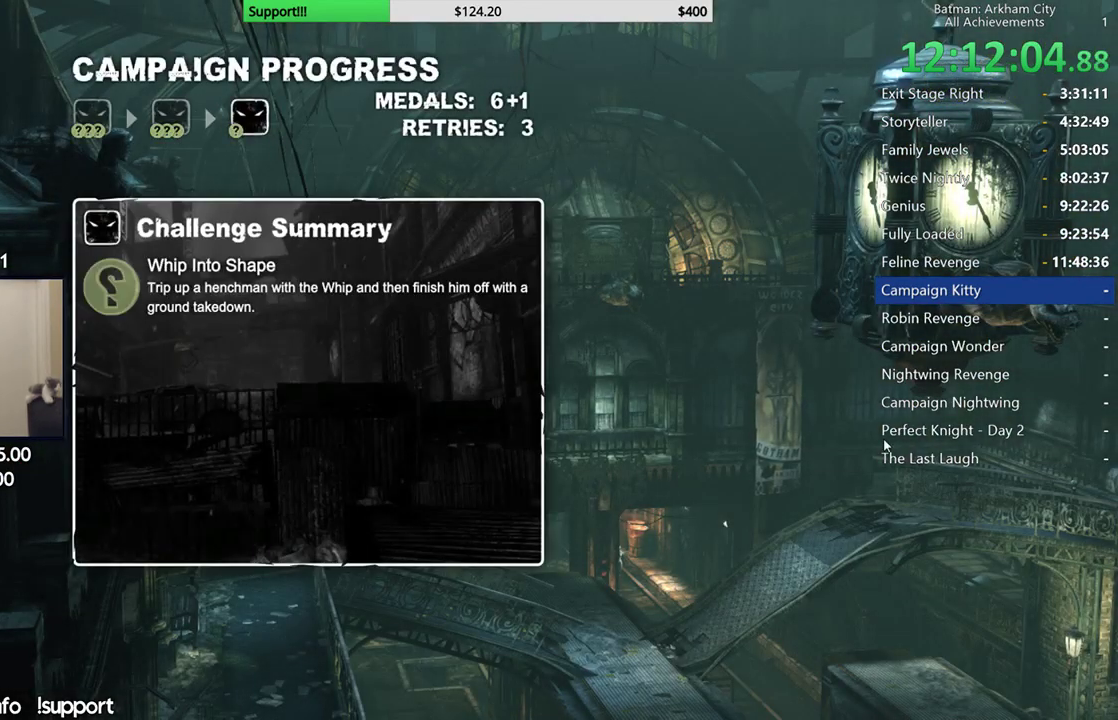
{"buttons": [], "left_stick": "center", "right_stick": "center", "events": []}
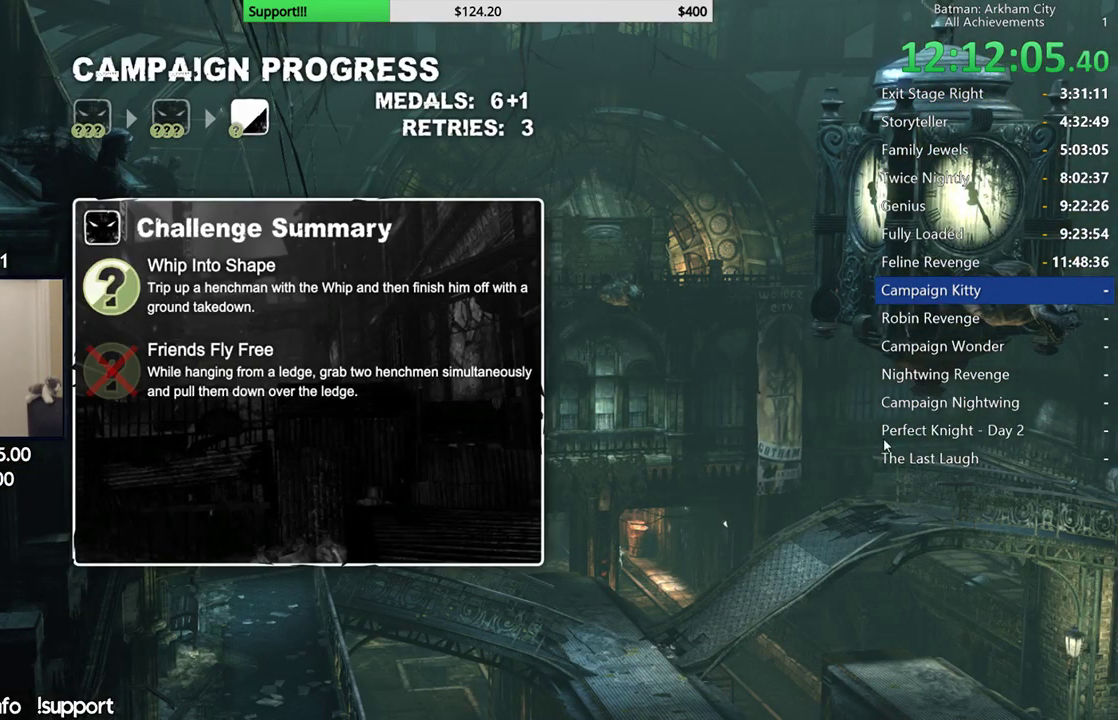
{"buttons": [], "left_stick": "center", "right_stick": "center", "events": []}
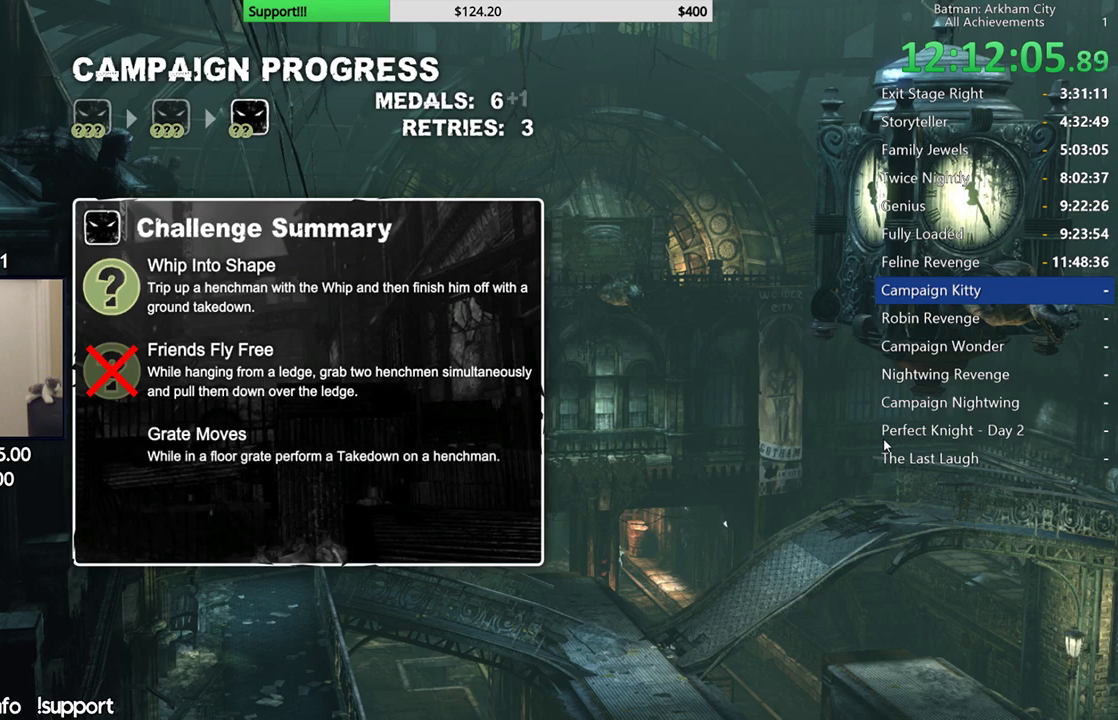
{"buttons": [], "left_stick": "center", "right_stick": "center", "events": []}
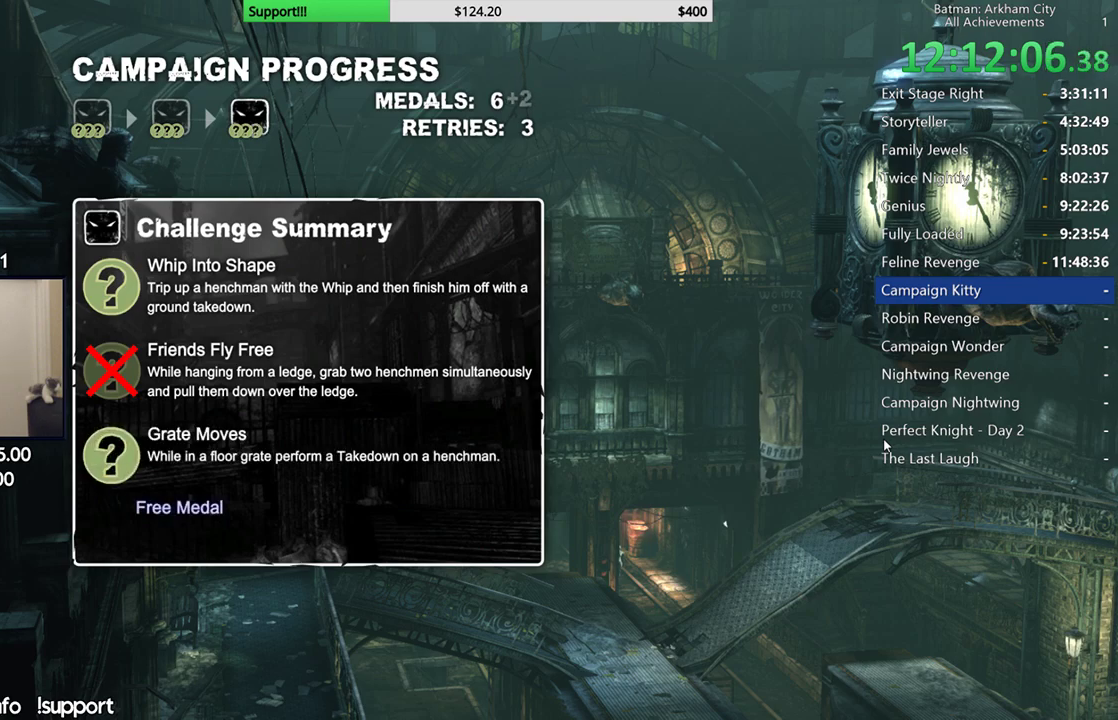
{"buttons": [], "left_stick": "center", "right_stick": "center", "events": []}
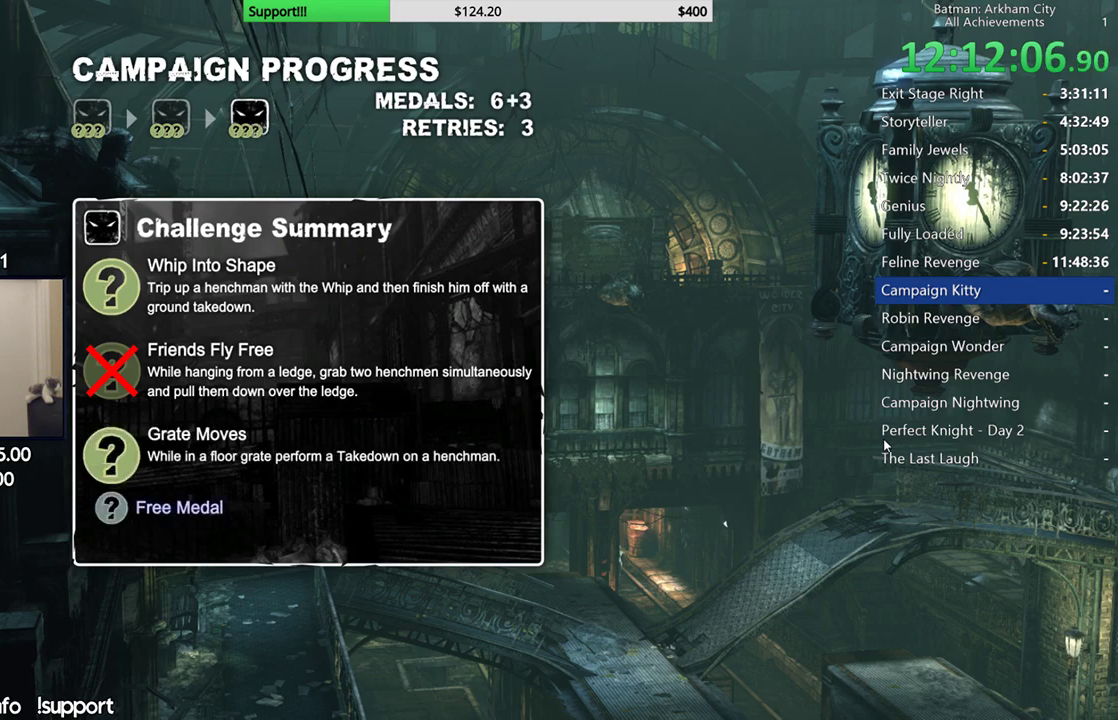
{"buttons": ["A"], "left_stick": "center", "right_stick": "center", "events": [[83, "A", "down"], [200, "A", "up"], [300, "A", "down"], [400, "A", "up"], [467, "A", "down"]]}
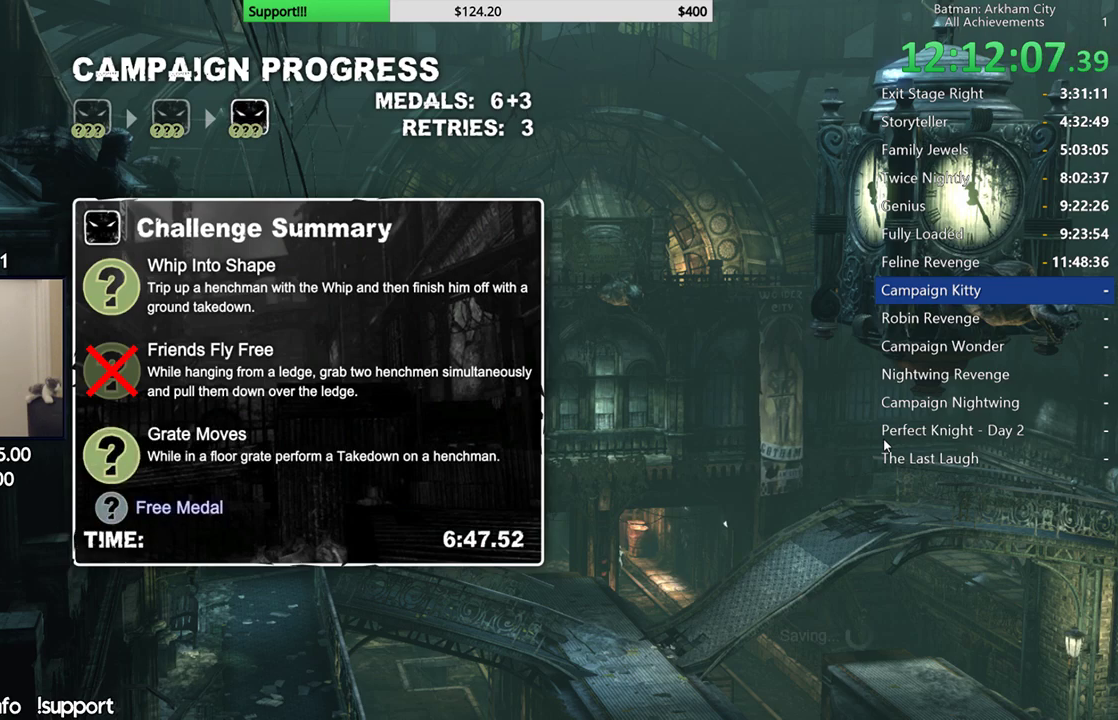
{"buttons": [], "left_stick": "center", "right_stick": "center", "events": [[67, "A", "up"]]}